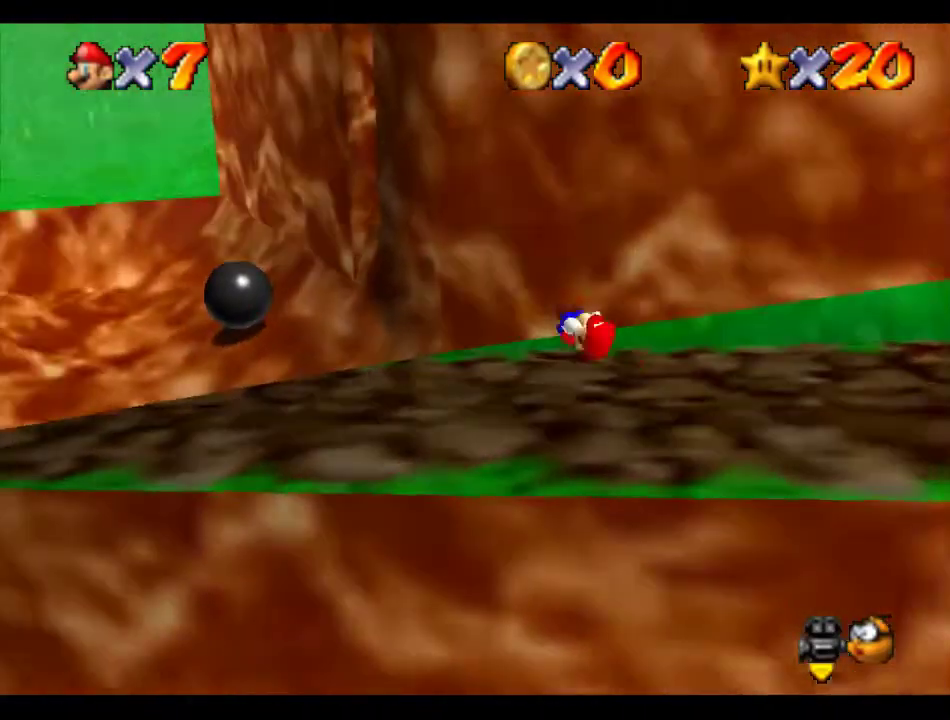
Gameplay with a controller (Nintendo layout); each line is a JSON object with the inputs held at the frame after it. "events" lists button and stick changes between this image and that frame as [ms after this image, input, new state], when the widget could be followed in between. Not read: L3 R3.
{"buttons": [], "left_stick": "up", "events": [[34, "C_RIGHT", "up"], [101, "left_stick", "up"]]}
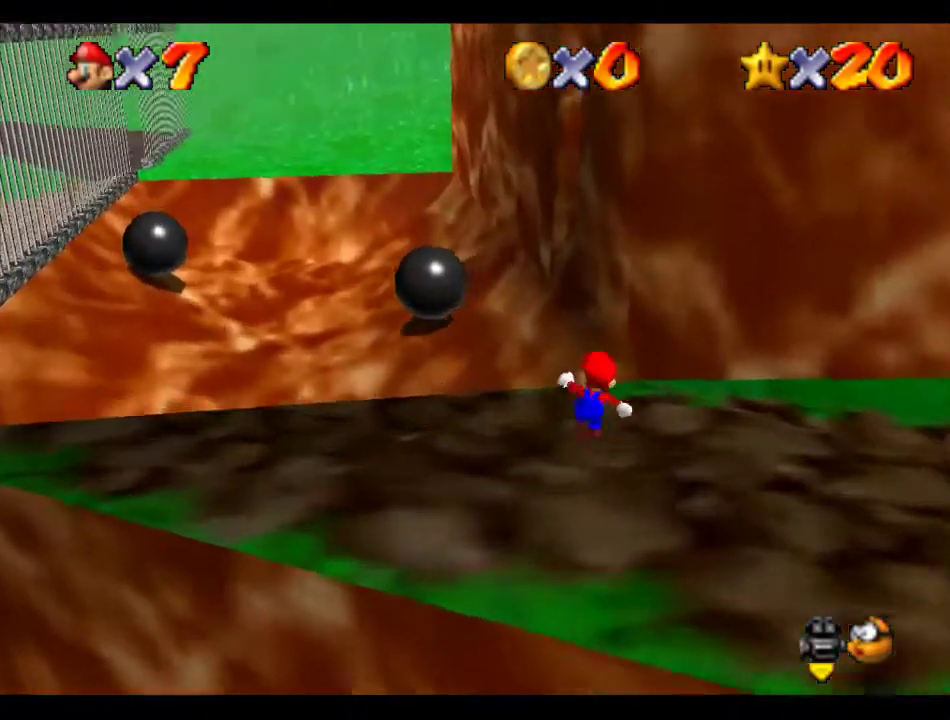
{"buttons": [], "left_stick": "up-left", "events": [[135, "Z", "down"], [168, "A", "down"], [269, "A", "up"], [269, "Z", "up"], [472, "left_stick", "up-left"]]}
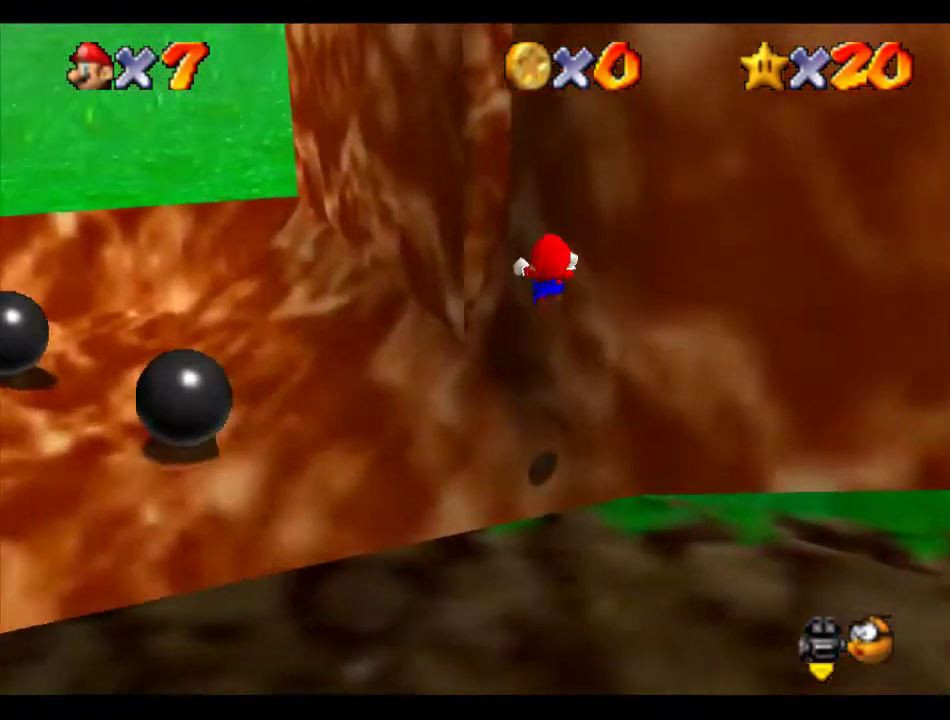
{"buttons": ["A"], "left_stick": "center", "events": [[337, "A", "down"], [337, "left_stick", "center"]]}
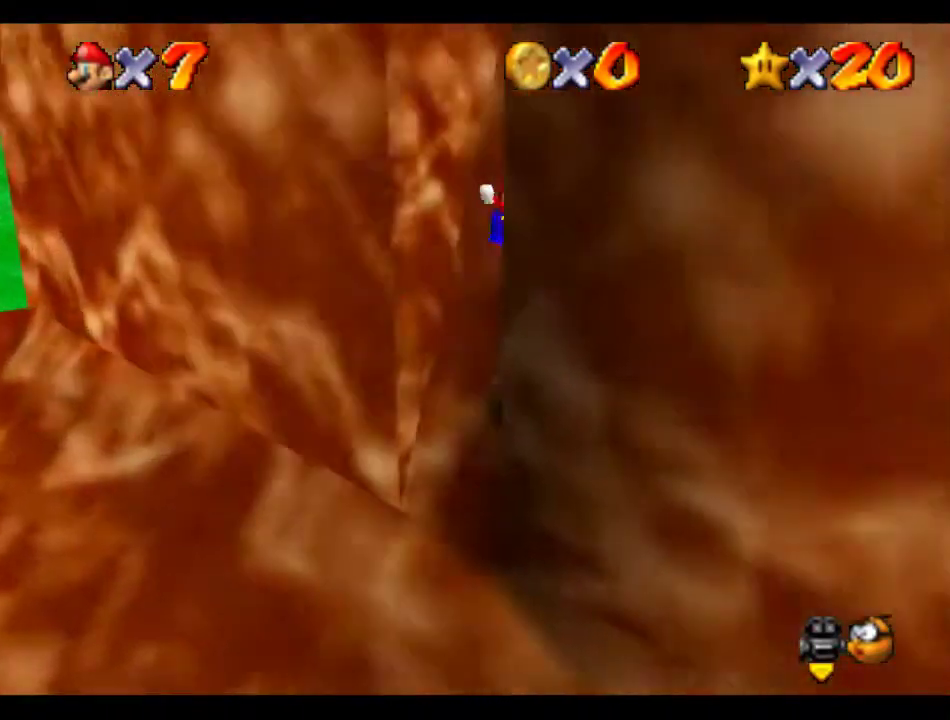
{"buttons": ["A"], "left_stick": "center", "events": [[67, "A", "up"], [168, "A", "down"], [303, "A", "up"], [404, "A", "down"]]}
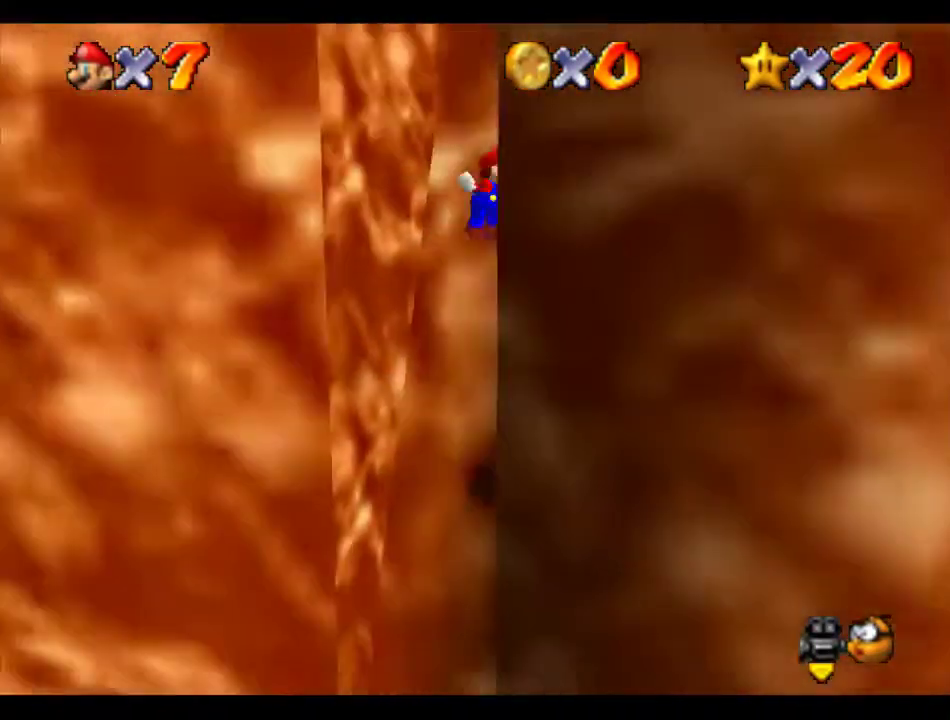
{"buttons": ["A"], "left_stick": "center", "events": [[34, "A", "up"], [135, "A", "down"], [202, "A", "up"], [471, "A", "down"]]}
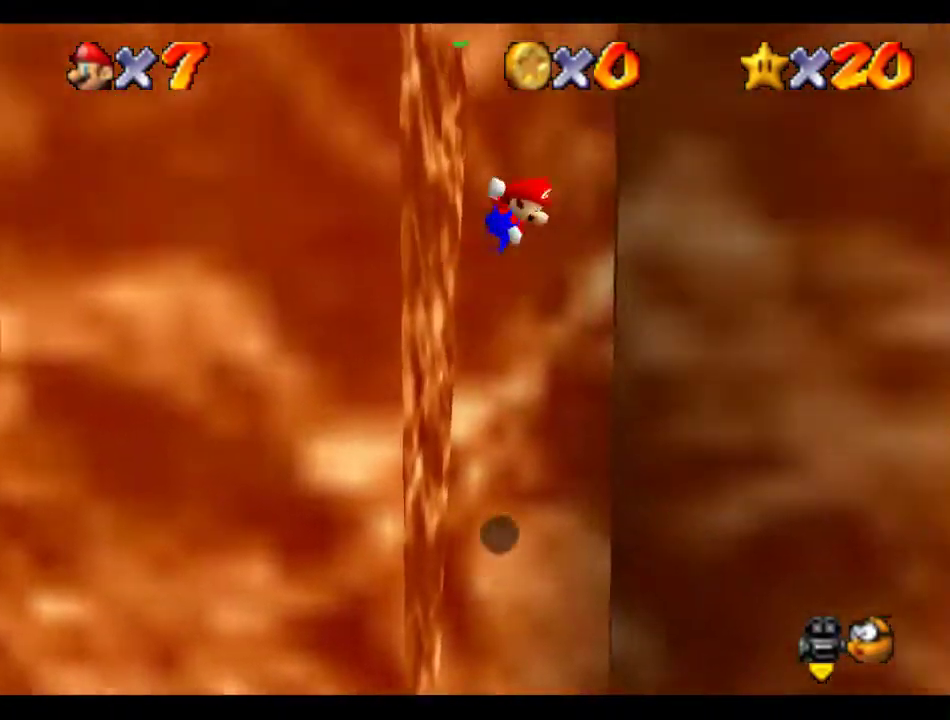
{"buttons": ["A", "B"], "left_stick": "left", "events": [[68, "A", "up"], [68, "left_stick", "right"], [202, "A", "down"], [236, "left_stick", "up-left"], [472, "B", "down"], [472, "left_stick", "left"]]}
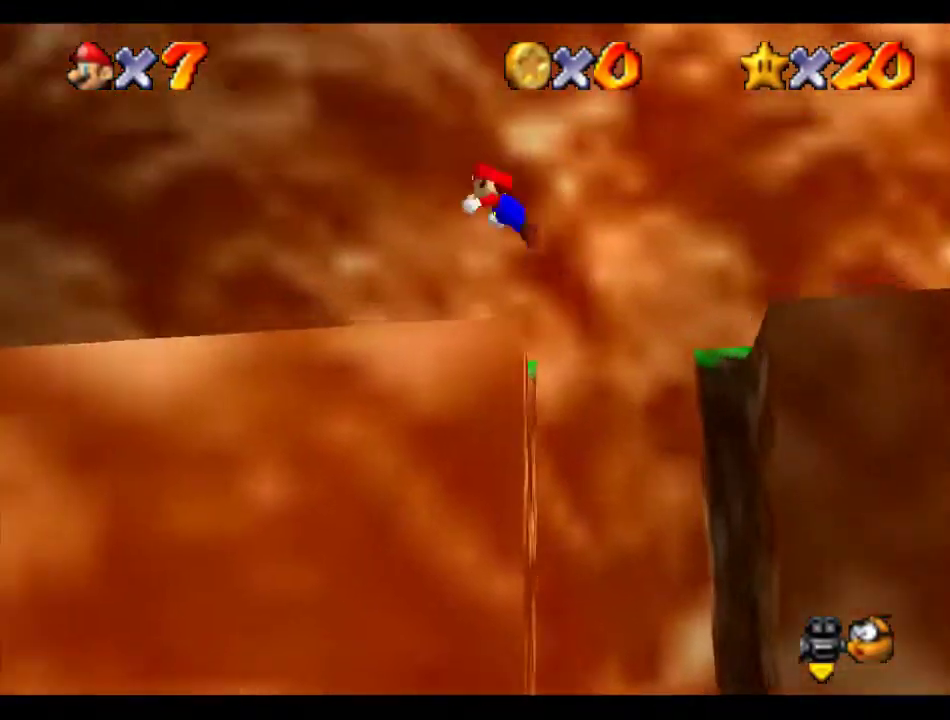
{"buttons": [], "left_stick": "left", "events": [[102, "A", "up"], [102, "B", "up"]]}
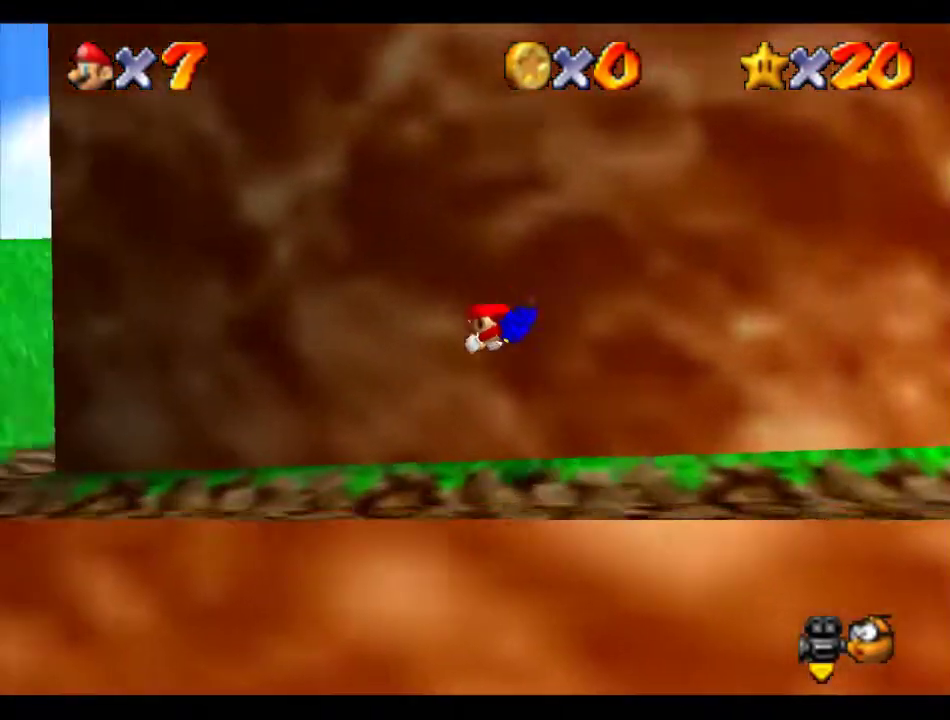
{"buttons": ["C_LEFT"], "left_stick": "left", "events": [[168, "left_stick", "down-left"], [202, "B", "down"], [236, "A", "down"], [270, "B", "up"], [303, "A", "up"], [404, "C_LEFT", "down"], [472, "left_stick", "left"]]}
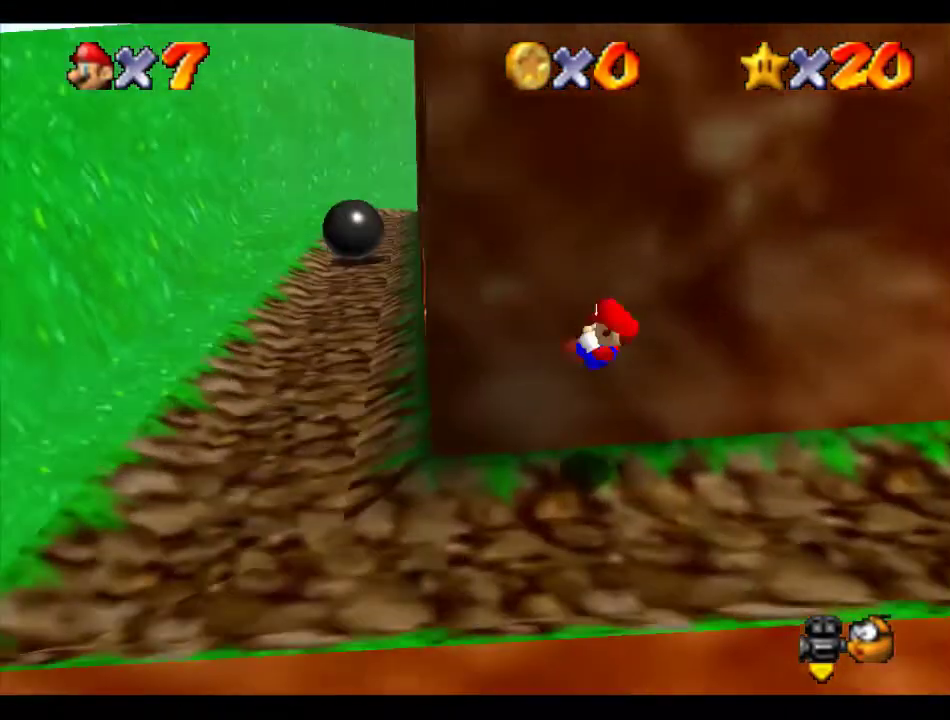
{"buttons": [], "left_stick": "left", "events": [[34, "C_LEFT", "up"]]}
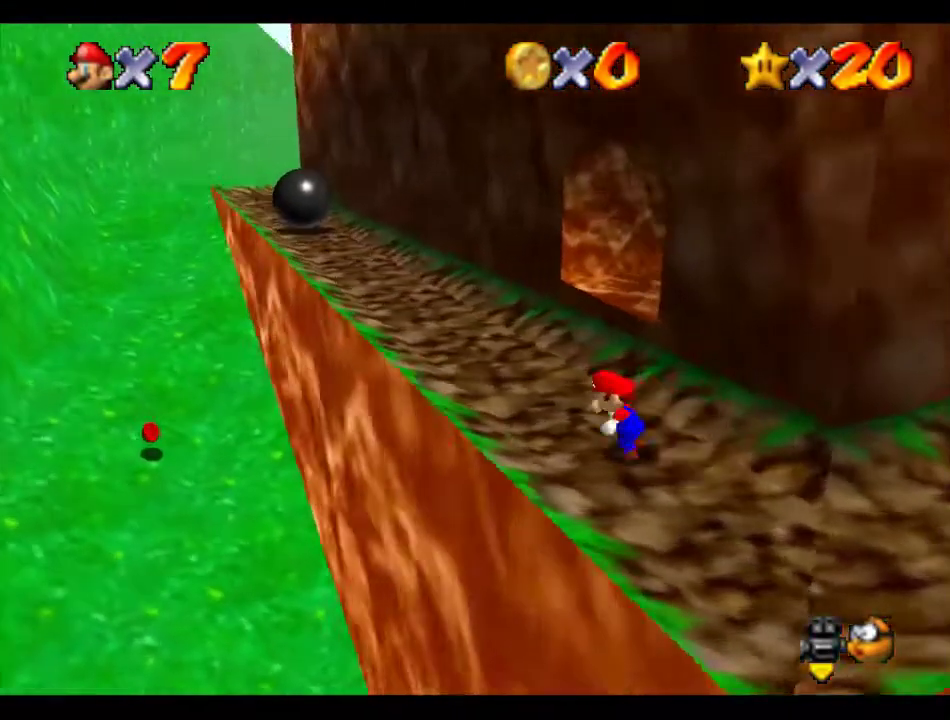
{"buttons": [], "left_stick": "up-right", "events": [[202, "left_stick", "up-left"], [303, "left_stick", "up"], [471, "left_stick", "up-right"]]}
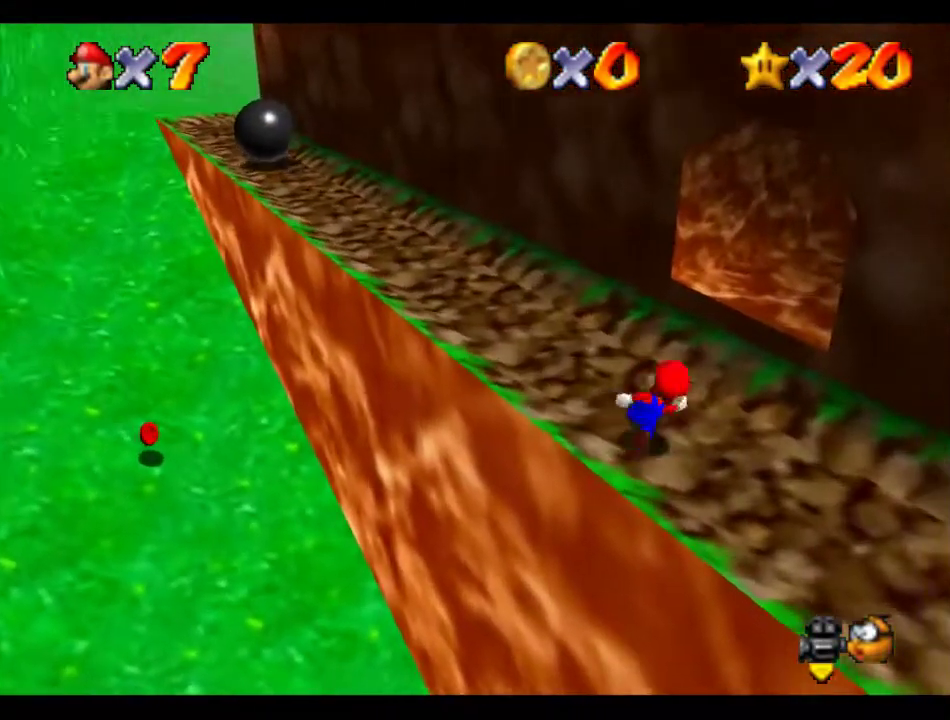
{"buttons": [], "left_stick": "up-right", "events": [[202, "A", "down"], [269, "A", "up"]]}
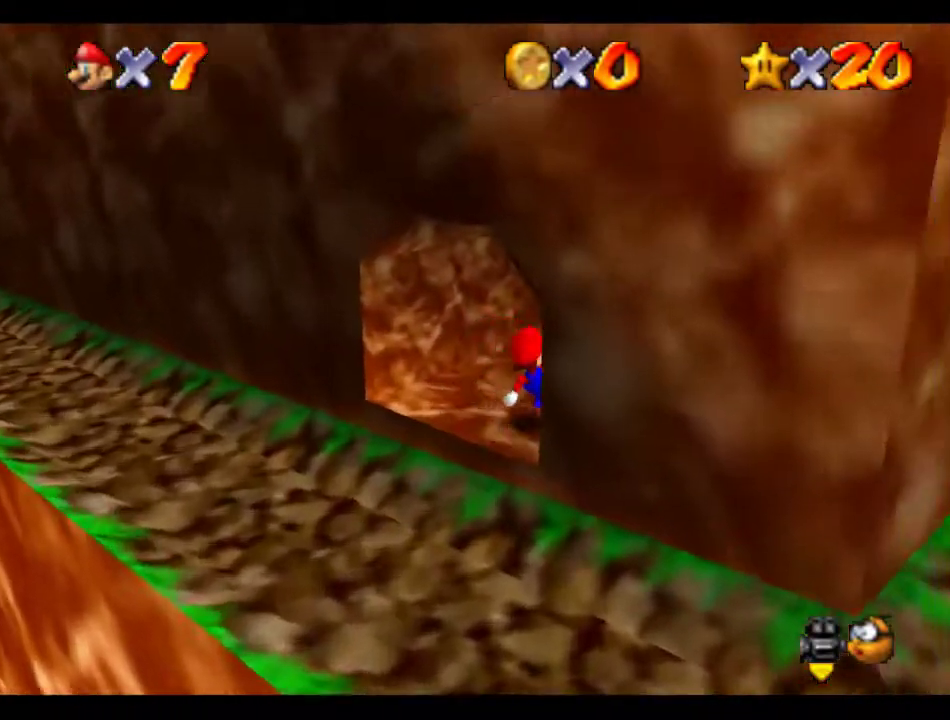
{"buttons": [], "left_stick": "center", "events": [[202, "left_stick", "up"], [303, "left_stick", "center"]]}
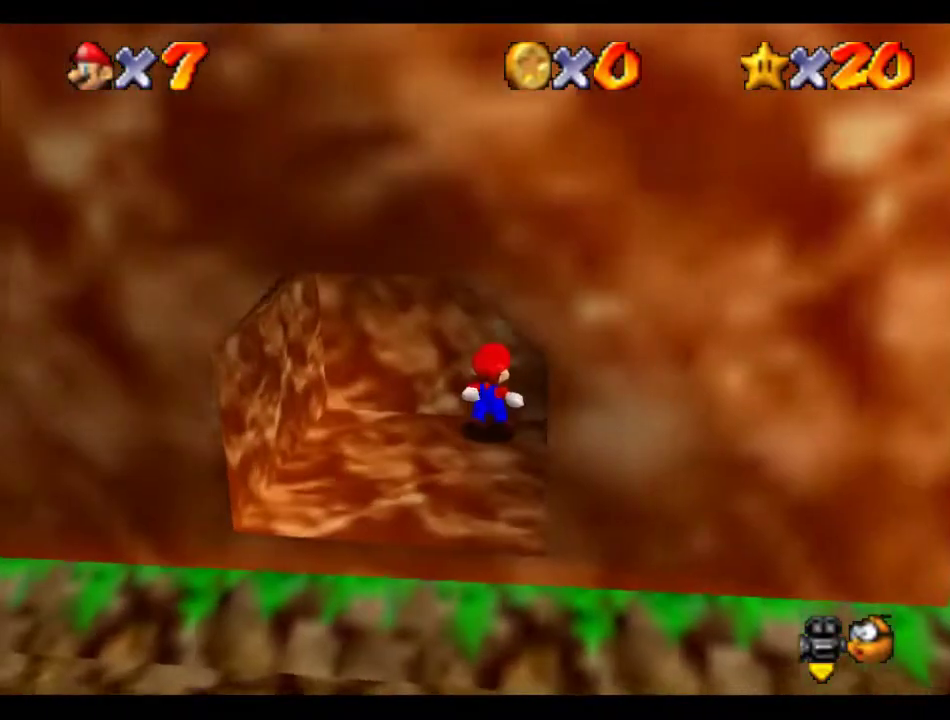
{"buttons": [], "left_stick": "center", "events": []}
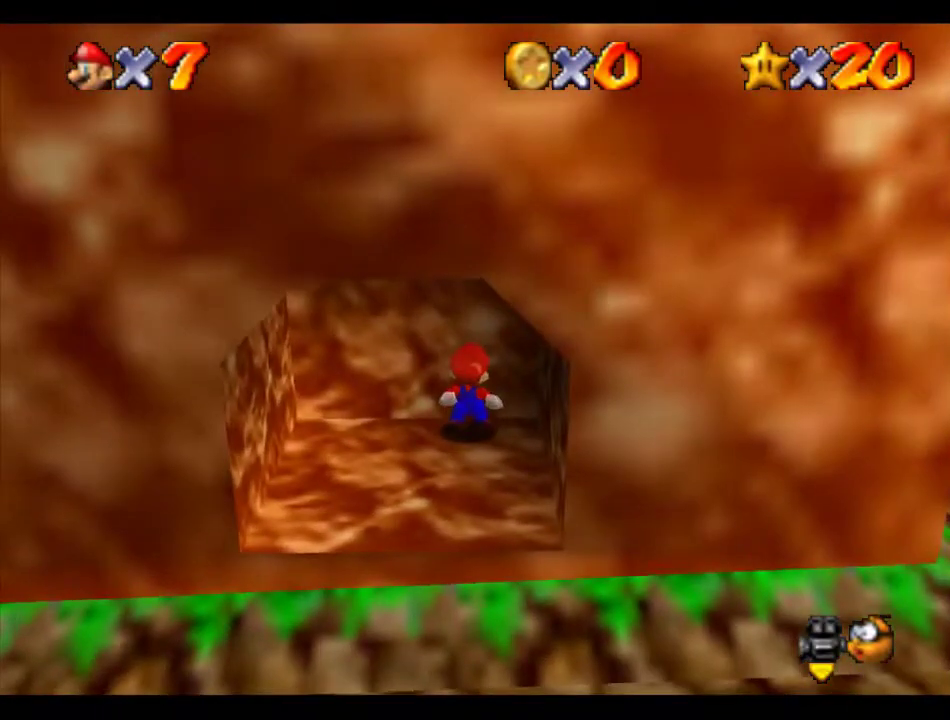
{"buttons": [], "left_stick": "center", "events": []}
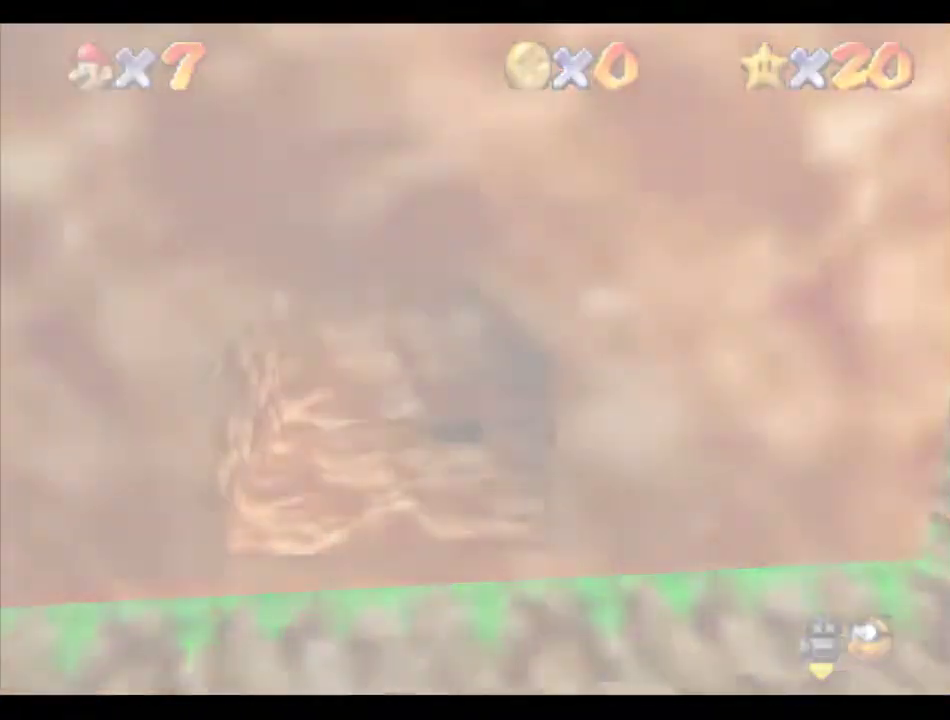
{"buttons": [], "left_stick": "center", "events": [[270, "C_DOWN", "down"], [405, "C_DOWN", "up"]]}
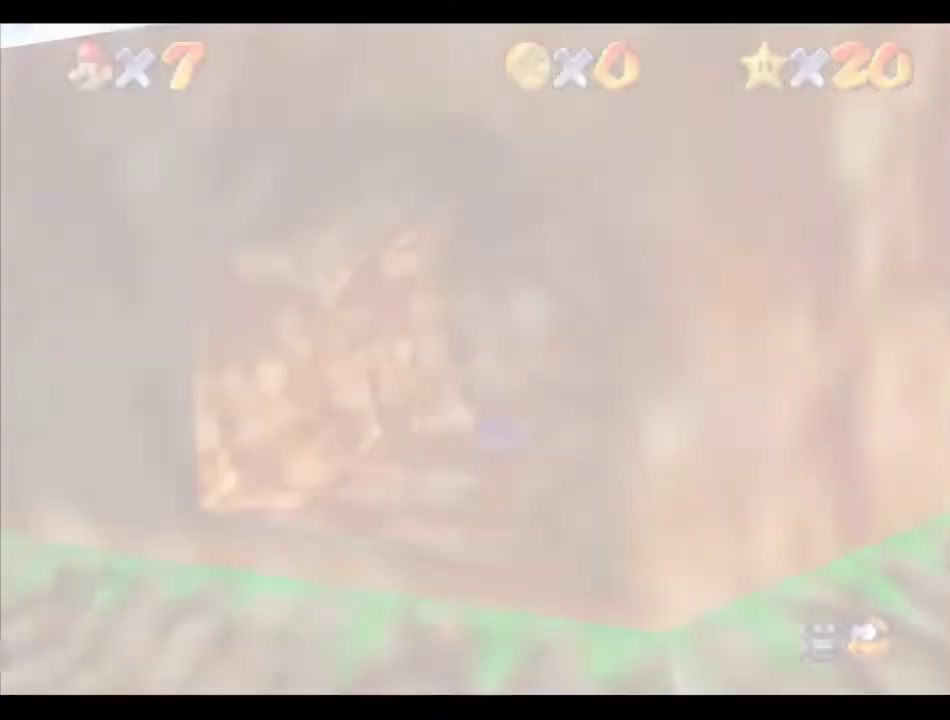
{"buttons": ["A"], "left_stick": "down", "events": [[337, "A", "down"], [337, "left_stick", "down"]]}
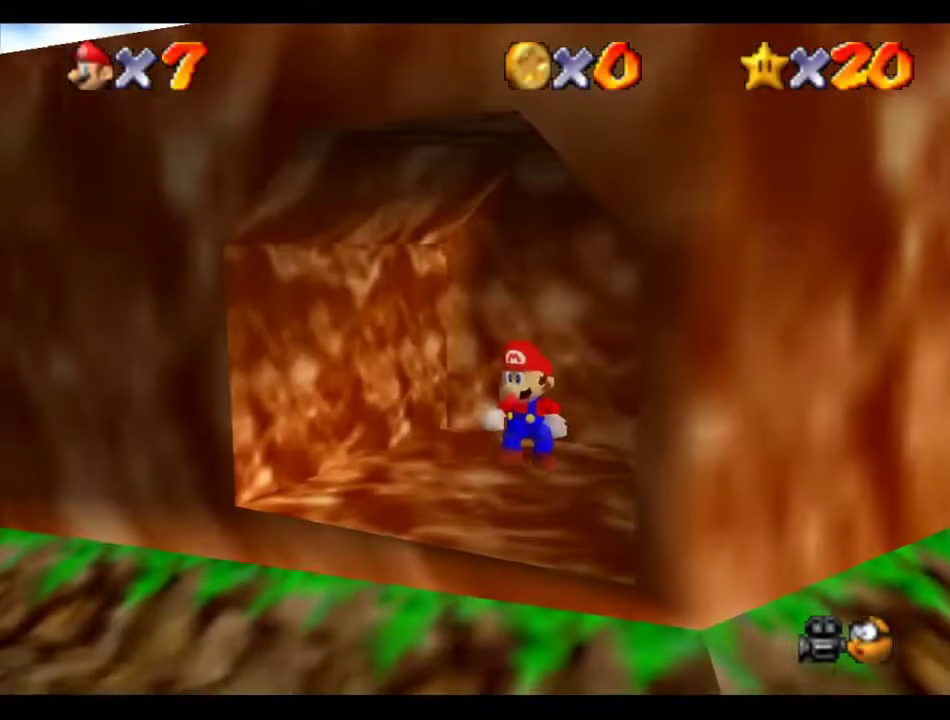
{"buttons": [], "left_stick": "down", "events": [[67, "C_DOWN", "down"], [135, "C_DOWN", "up"], [505, "A", "up"]]}
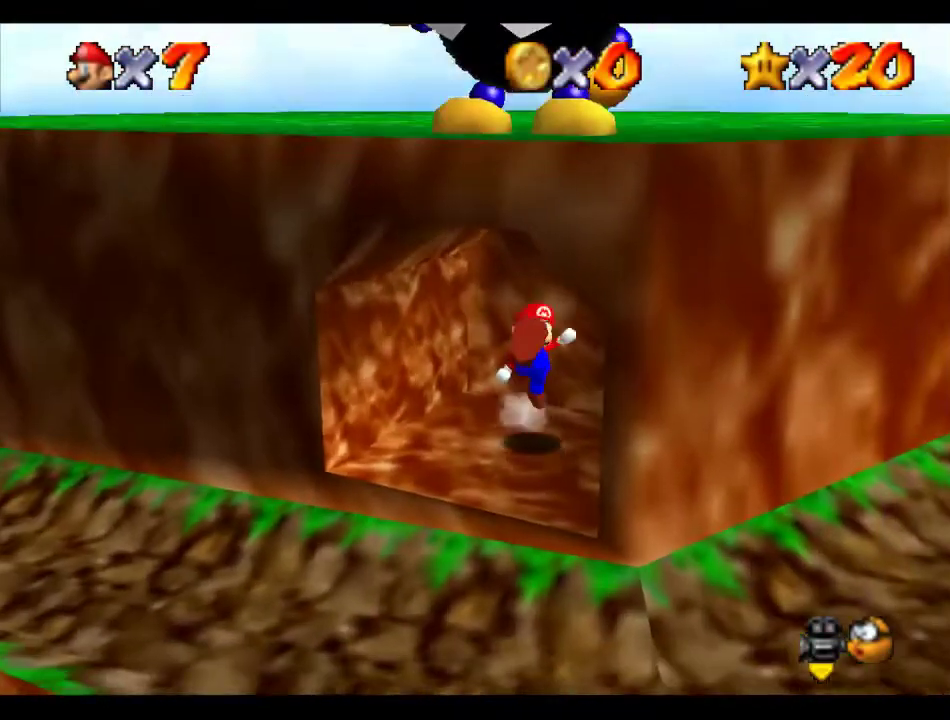
{"buttons": [], "left_stick": "up", "events": [[506, "left_stick", "up"]]}